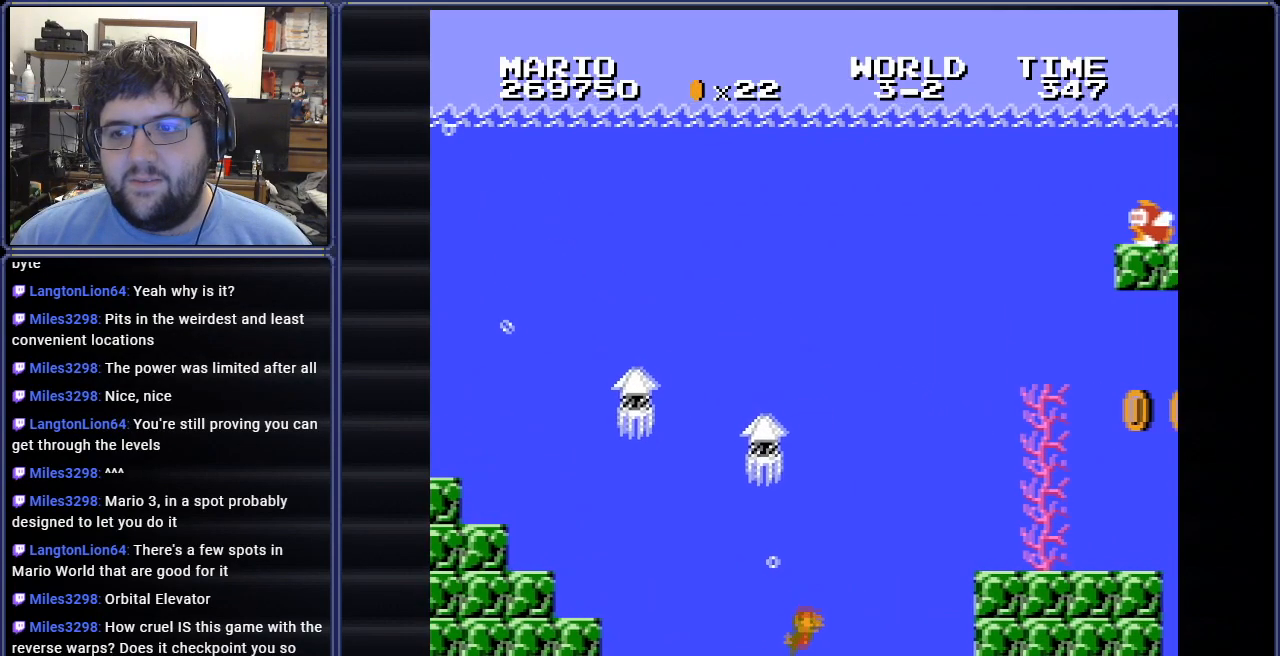
Gameplay with a controller (Nintendo layout); each line is a JSON object with the inputs held at the frame after it. "events" lists button and stick changes between this image and that frame as [ms after this image, input, new state], when the widget could be followed in between. Not read: L3 R3.
{"buttons": ["A", "DPAD_RIGHT"], "events": [[34, "A", "down"], [184, "A", "up"], [184, "B", "up"], [250, "A", "down"], [367, "A", "up"], [417, "A", "down"]]}
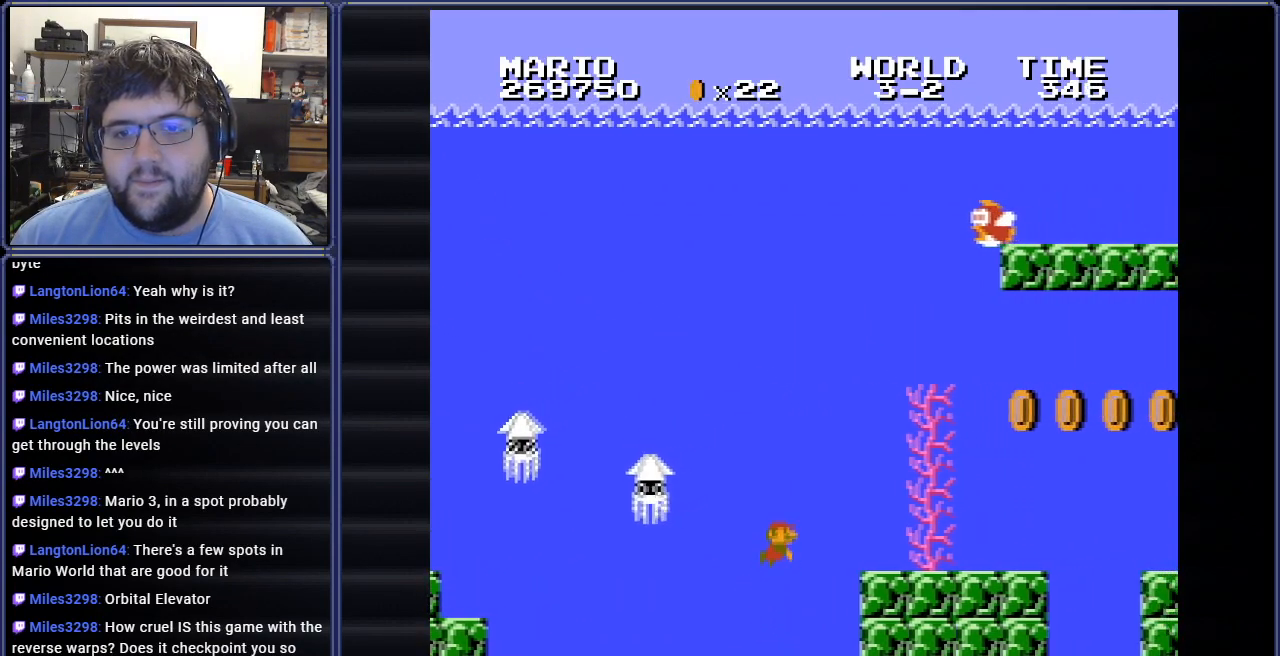
{"buttons": ["DPAD_RIGHT"], "events": [[33, "A", "up"], [83, "A", "down"], [167, "A", "up"], [350, "A", "down"], [500, "A", "up"]]}
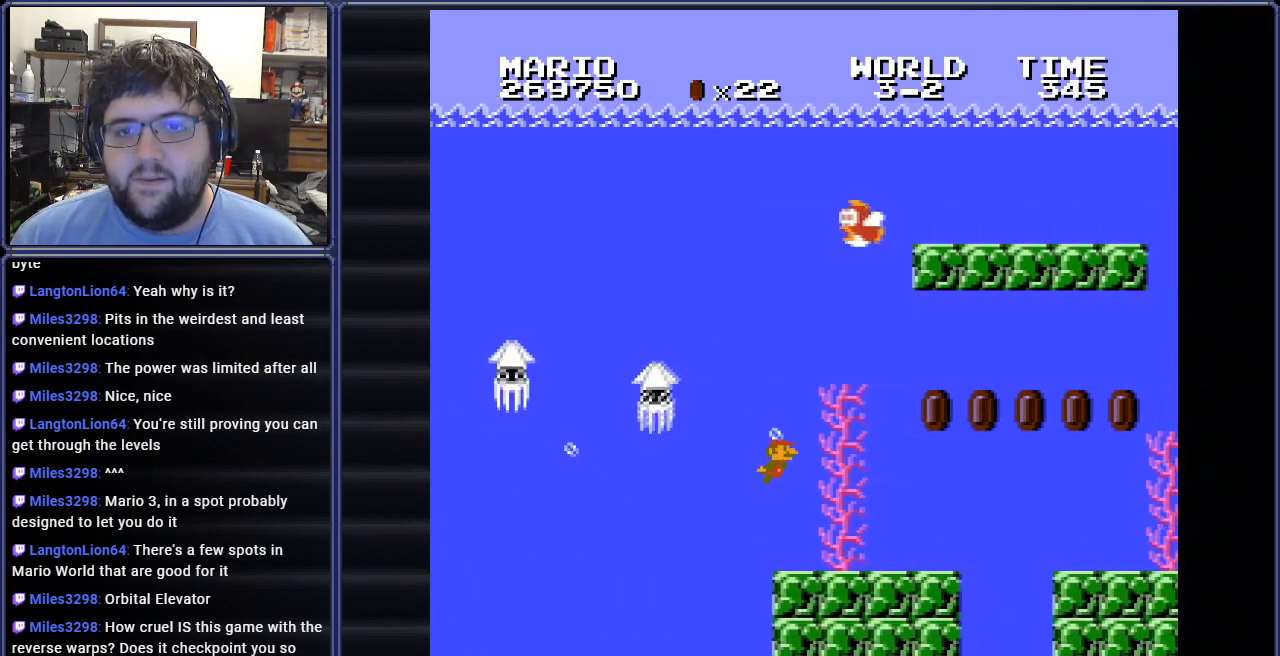
{"buttons": ["DPAD_RIGHT"], "events": [[67, "A", "down"], [167, "A", "up"], [234, "A", "down"], [334, "A", "up"], [401, "A", "down"], [484, "A", "up"]]}
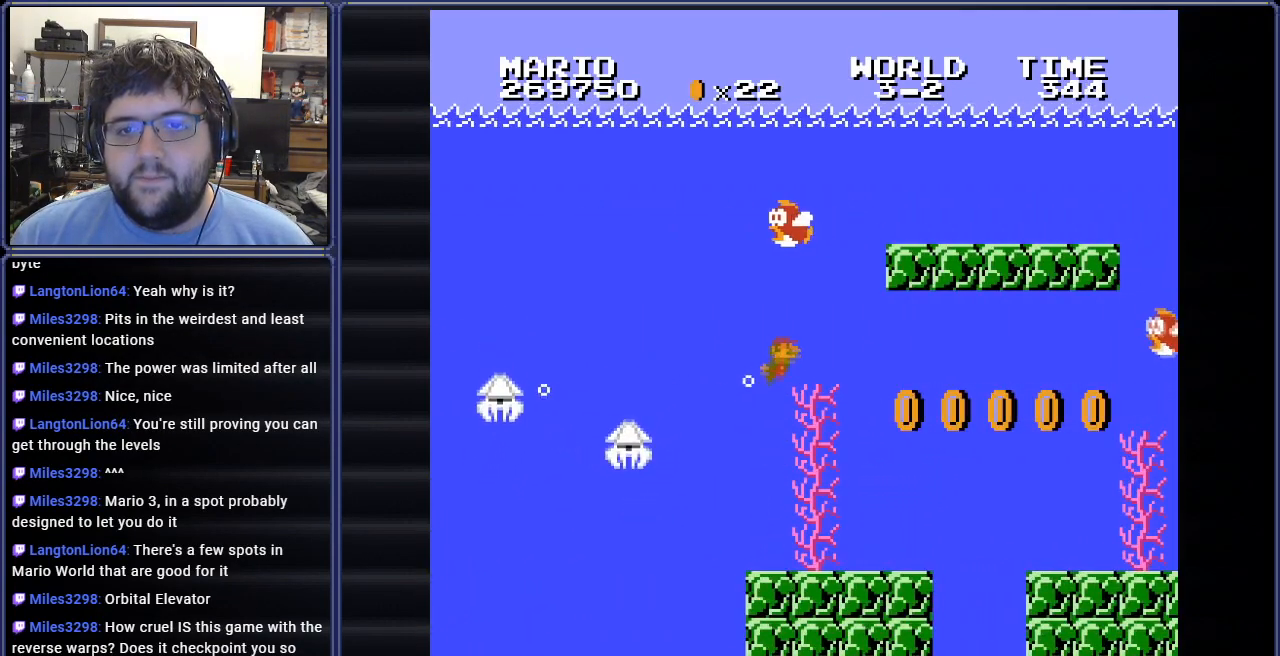
{"buttons": ["A", "DPAD_RIGHT"], "events": [[300, "A", "down"], [417, "A", "up"], [467, "A", "down"]]}
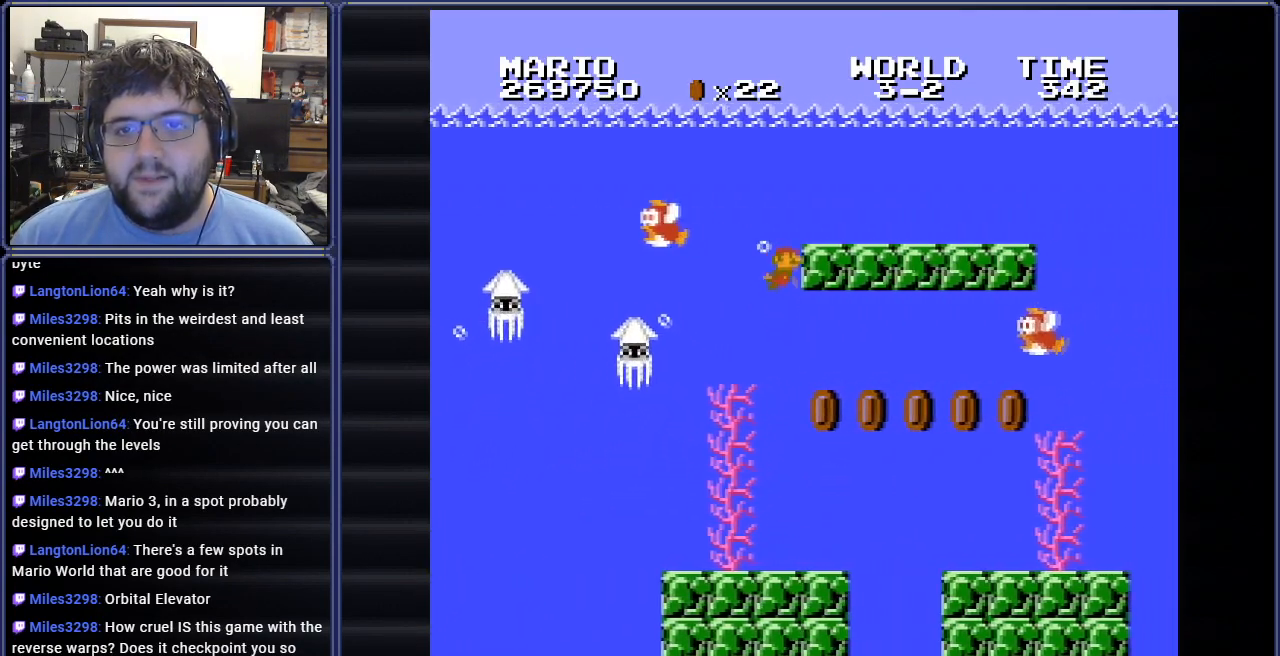
{"buttons": ["DPAD_RIGHT"], "events": [[84, "A", "up"], [150, "A", "down"], [284, "A", "up"]]}
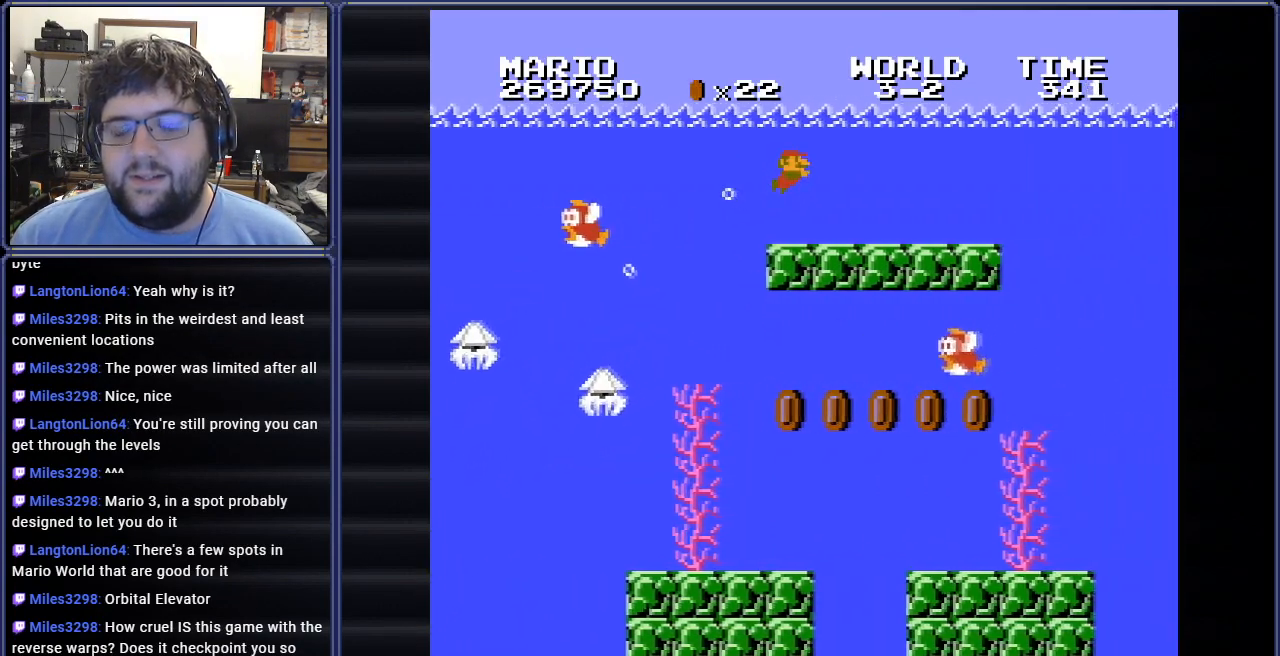
{"buttons": ["DPAD_RIGHT"], "events": []}
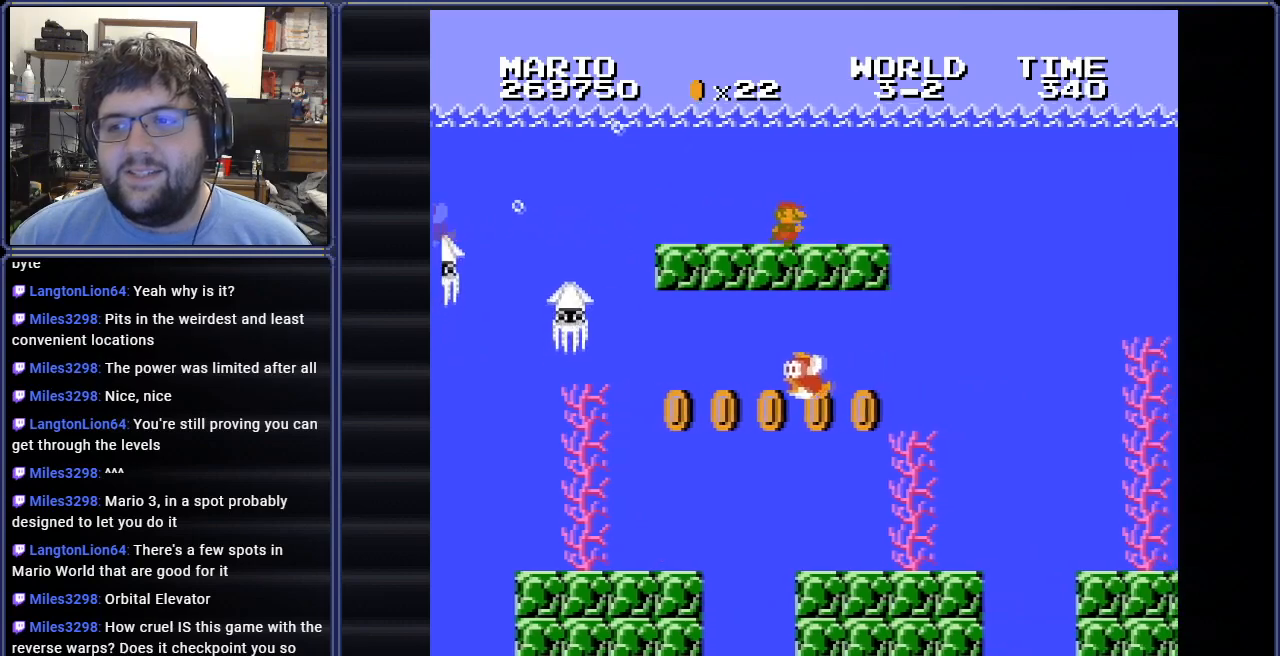
{"buttons": ["DPAD_RIGHT"], "events": [[34, "A", "down"], [167, "A", "up"]]}
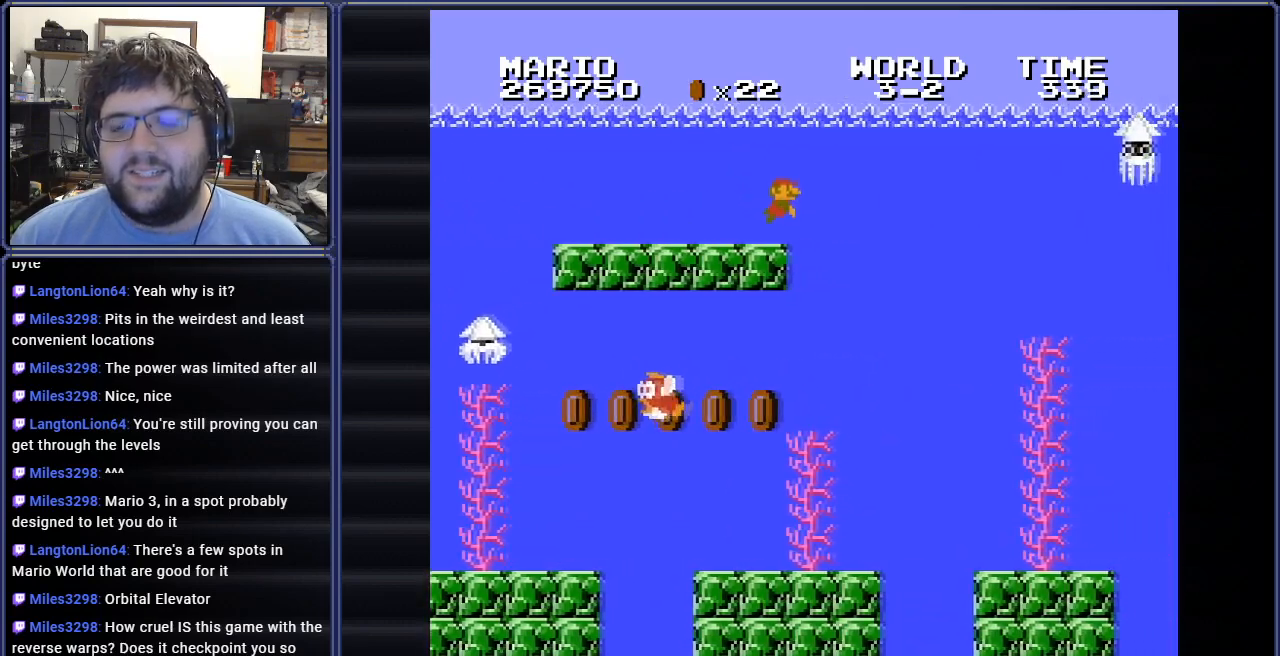
{"buttons": [], "events": [[117, "A", "down"], [267, "A", "up"], [467, "DPAD_RIGHT", "up"]]}
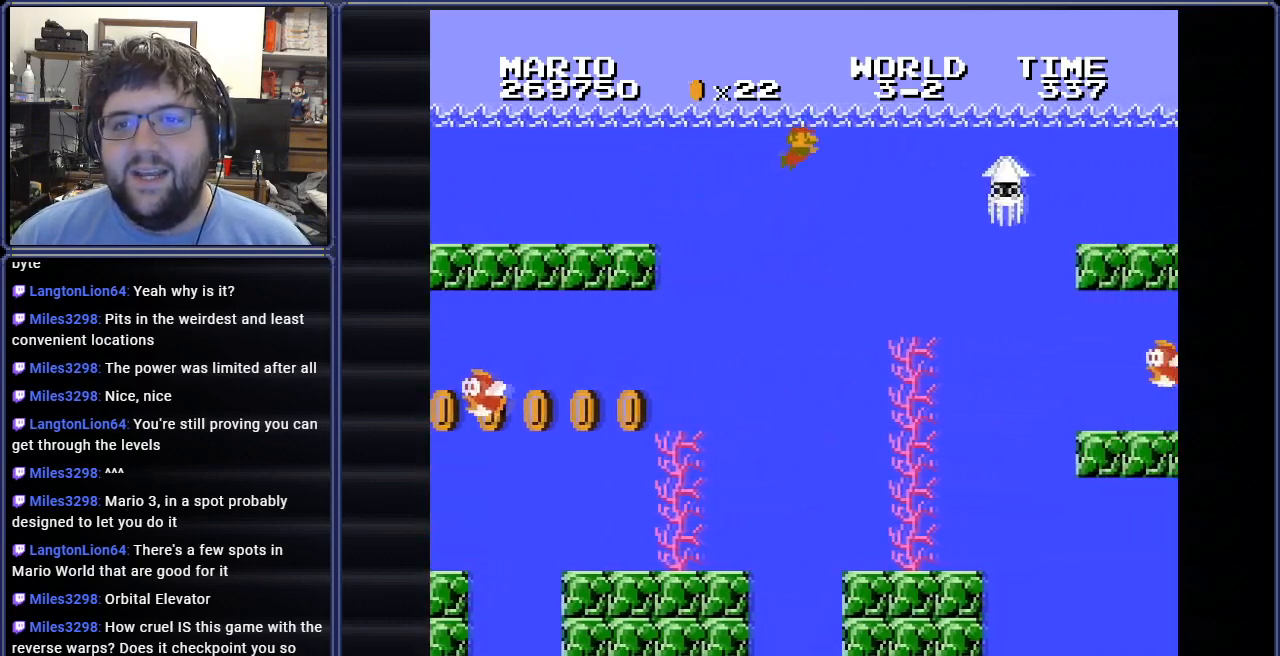
{"buttons": ["DPAD_RIGHT"], "events": [[401, "DPAD_RIGHT", "down"]]}
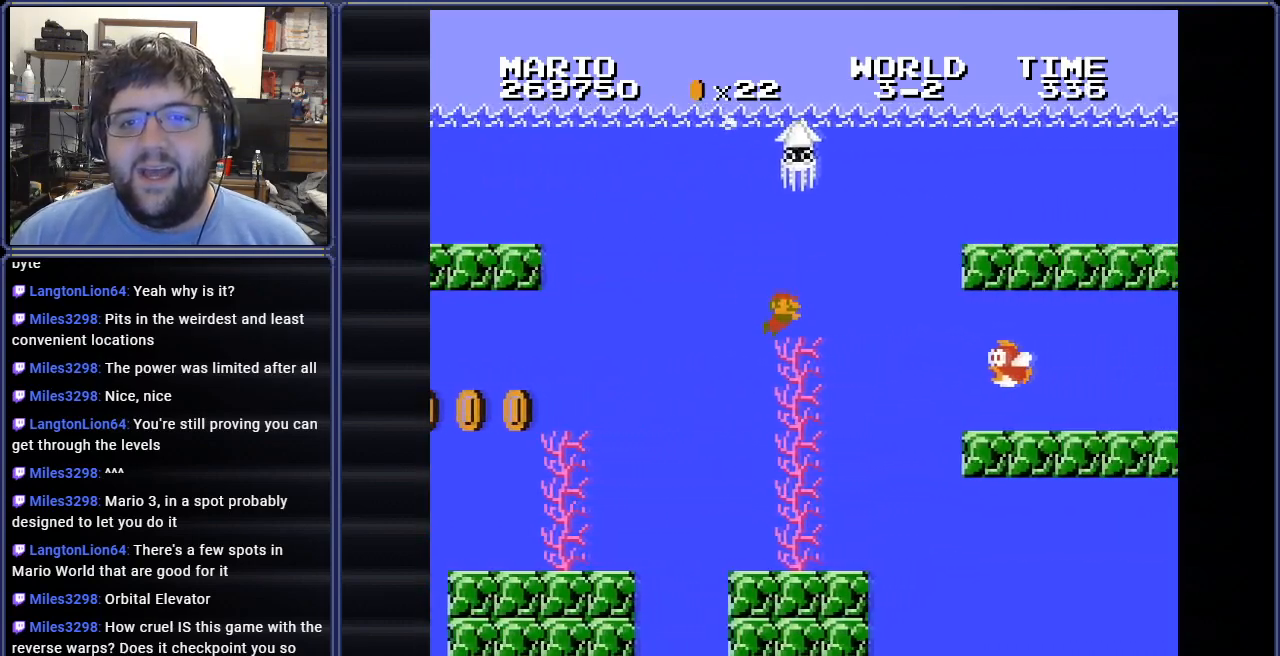
{"buttons": ["DPAD_RIGHT"], "events": [[66, "A", "down"], [200, "A", "up"], [350, "A", "down"], [450, "A", "up"]]}
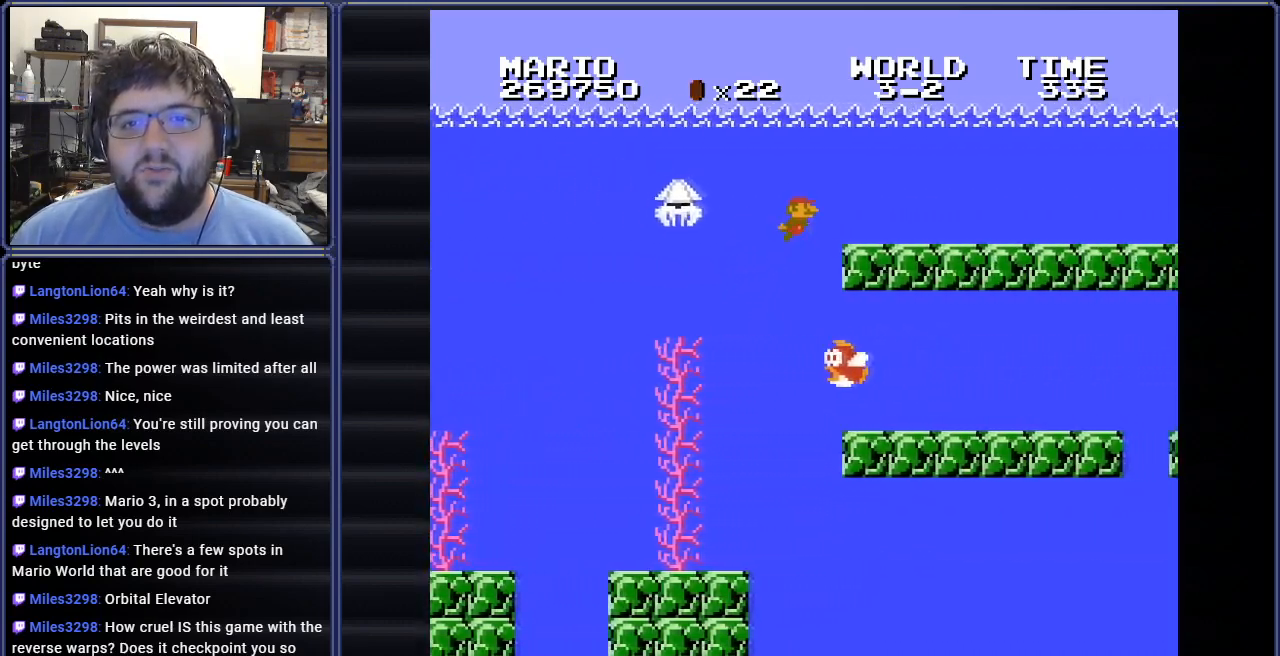
{"buttons": ["DPAD_RIGHT"], "events": [[34, "A", "down"], [134, "A", "up"]]}
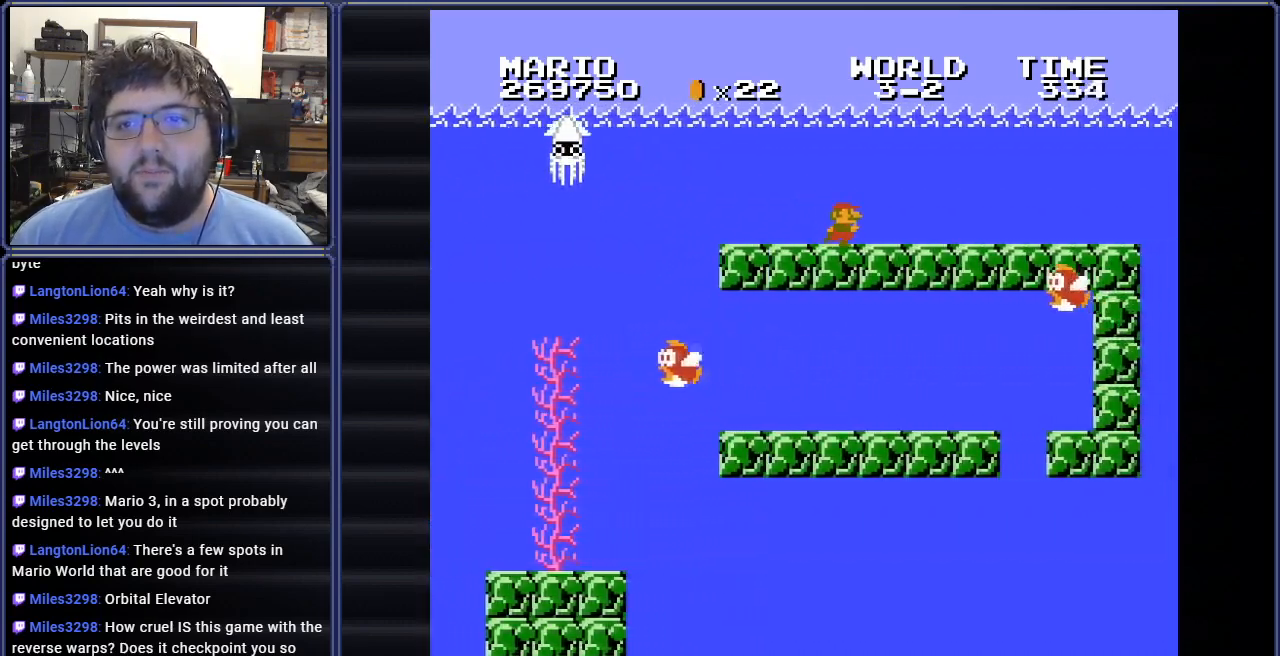
{"buttons": ["A", "DPAD_RIGHT"], "events": [[83, "A", "down"], [234, "A", "up"], [434, "A", "down"]]}
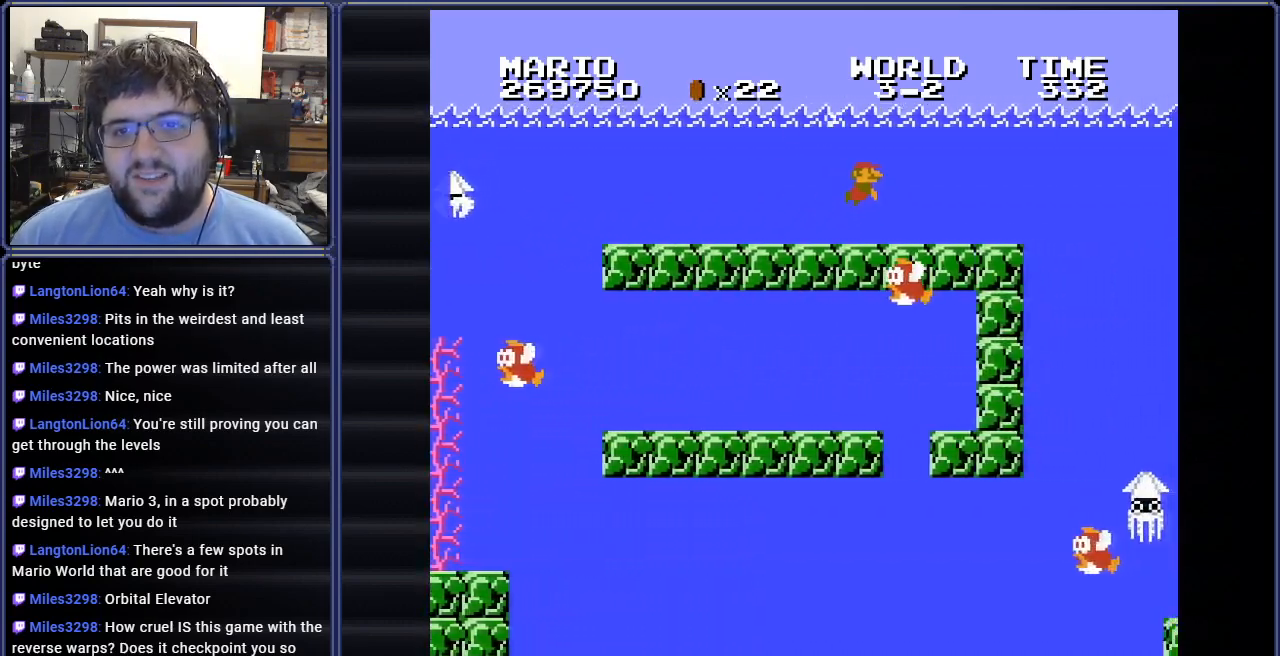
{"buttons": ["DPAD_RIGHT"], "events": [[50, "A", "up"]]}
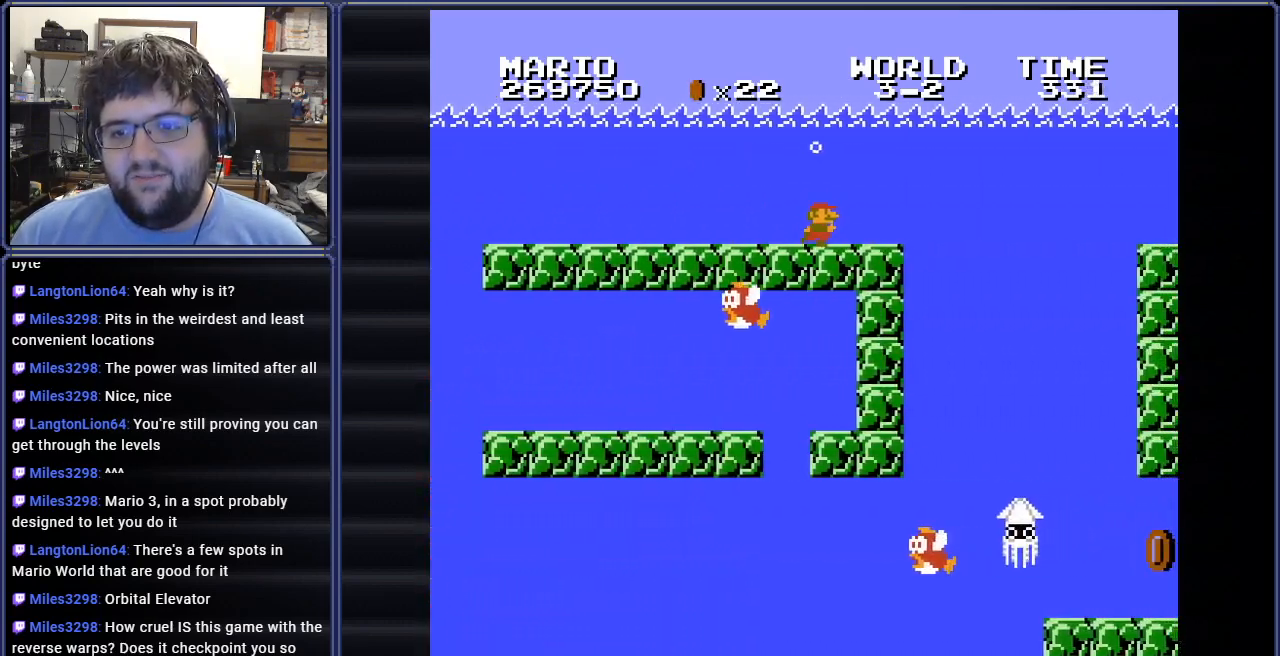
{"buttons": ["DPAD_RIGHT"], "events": [[100, "A", "down"], [234, "A", "up"]]}
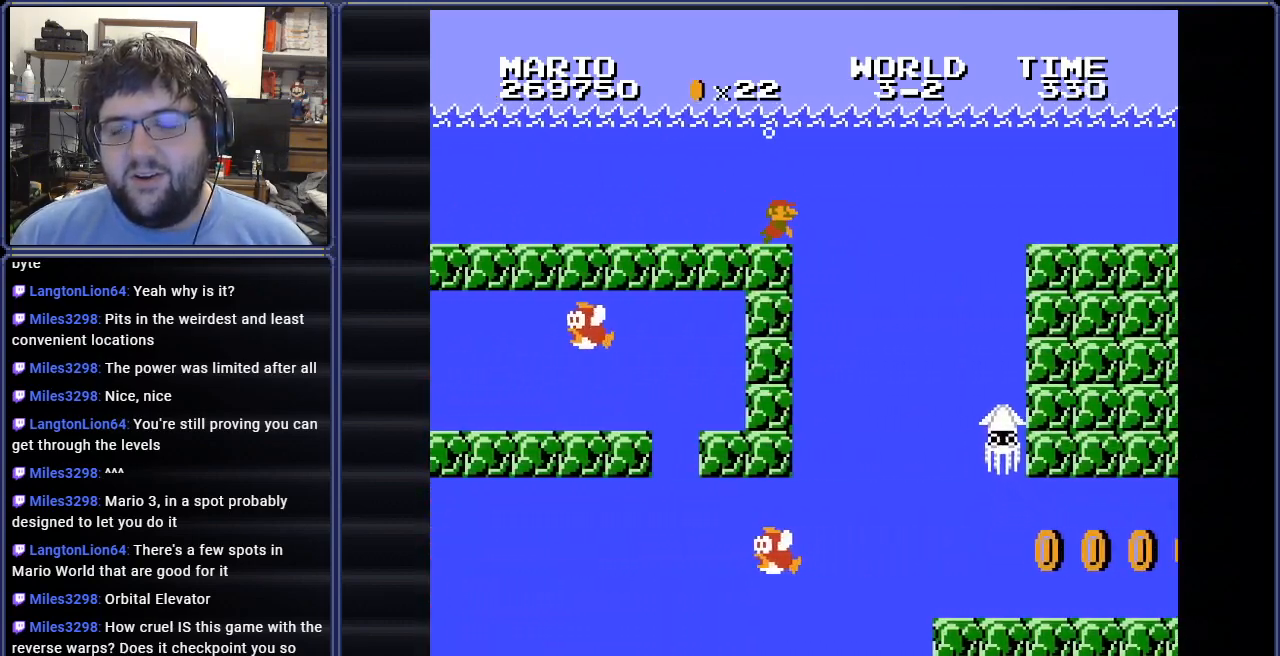
{"buttons": ["DPAD_RIGHT"], "events": [[66, "A", "down"], [216, "A", "up"]]}
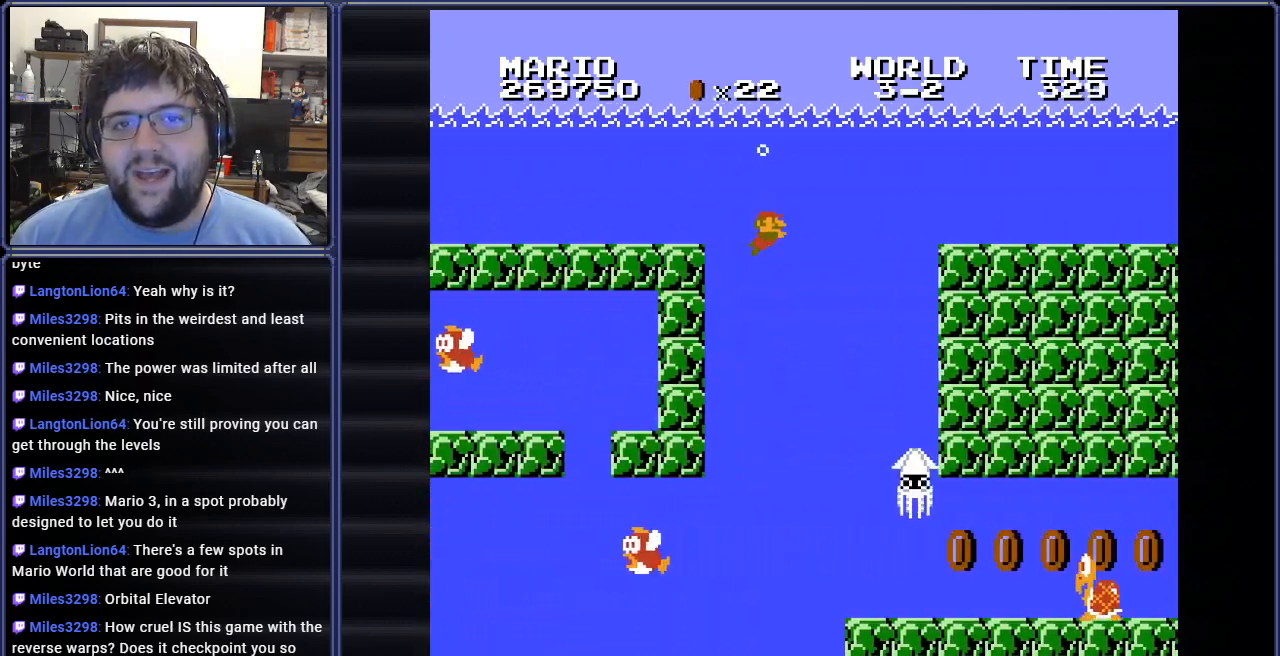
{"buttons": ["A", "DPAD_RIGHT"], "events": [[33, "A", "down"], [167, "A", "up"], [250, "A", "down"], [350, "A", "up"], [451, "A", "down"]]}
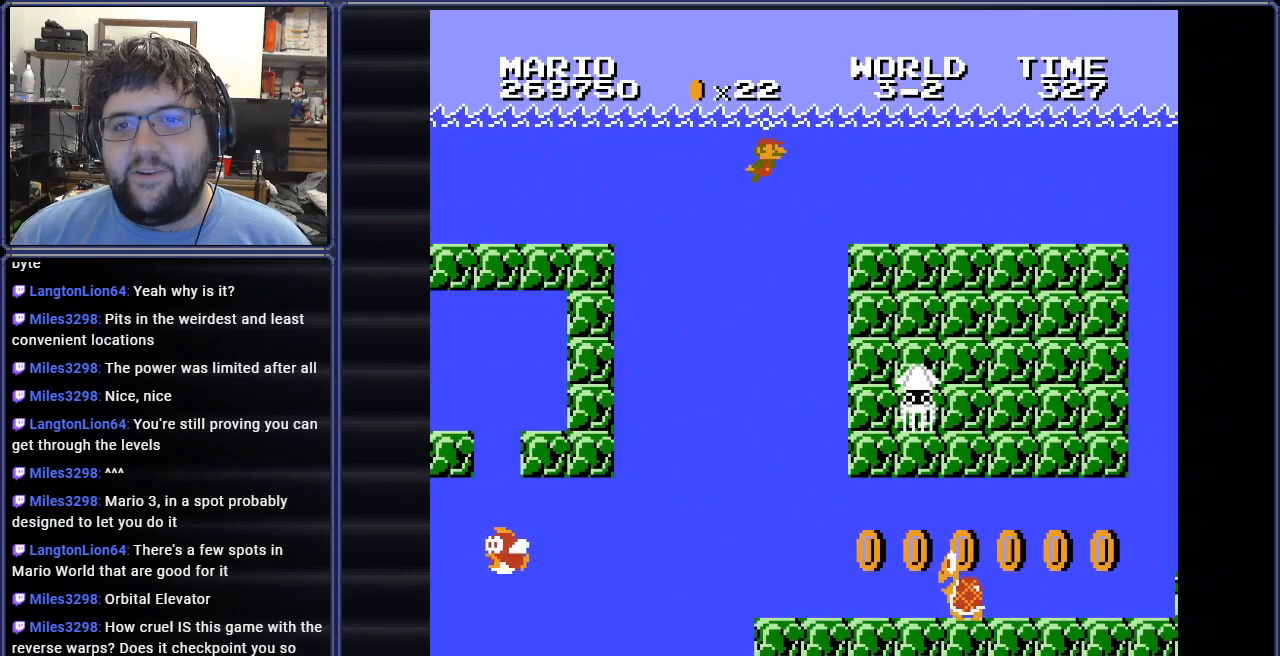
{"buttons": ["A", "DPAD_RIGHT"], "events": [[33, "A", "up"], [367, "A", "down"]]}
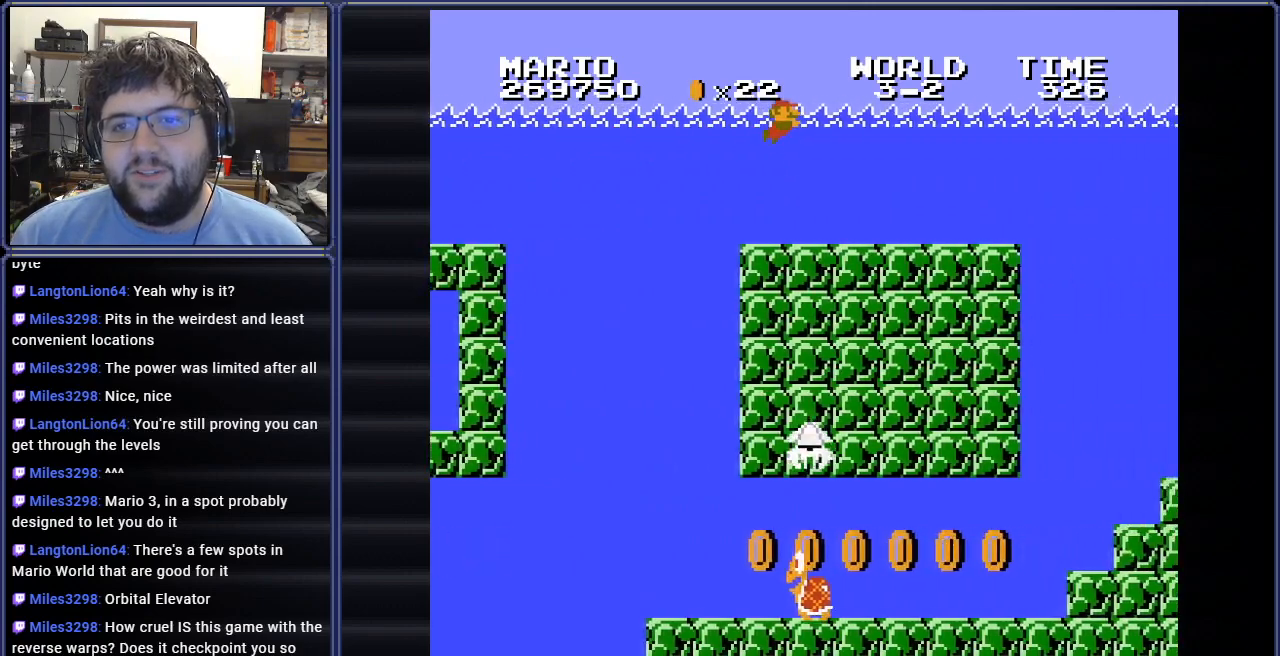
{"buttons": ["DPAD_RIGHT"], "events": [[33, "A", "up"]]}
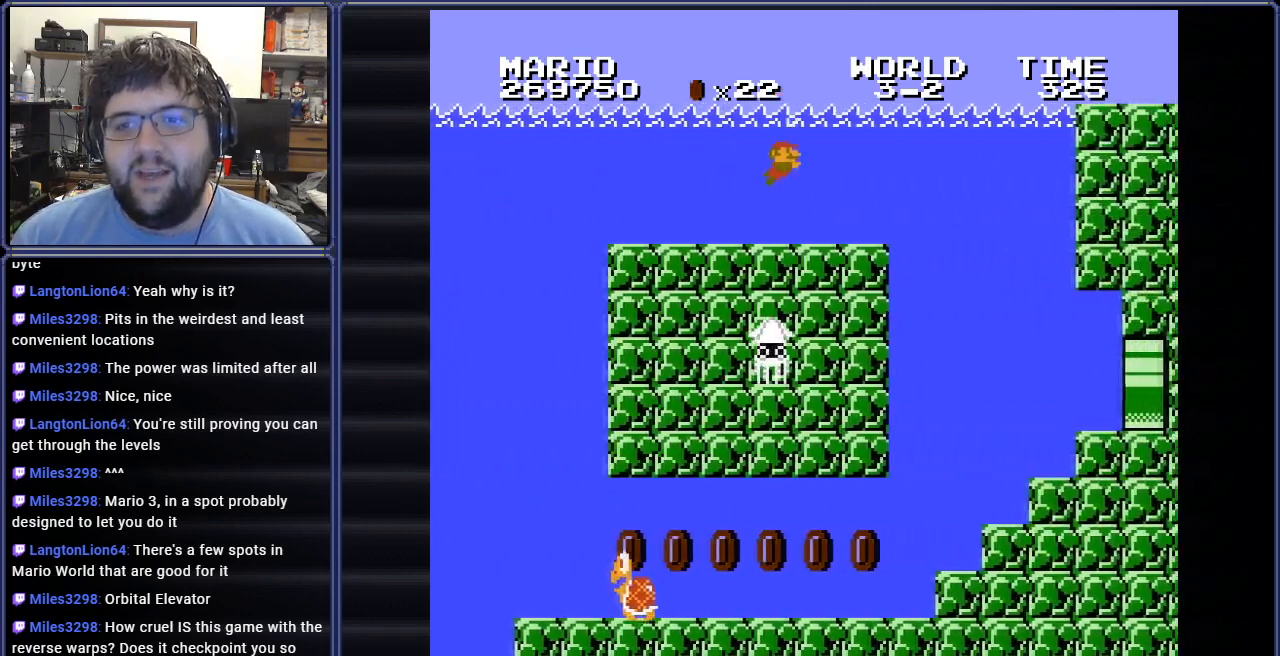
{"buttons": ["B", "DPAD_RIGHT"], "events": [[33, "A", "down"], [166, "A", "up"], [383, "B", "down"]]}
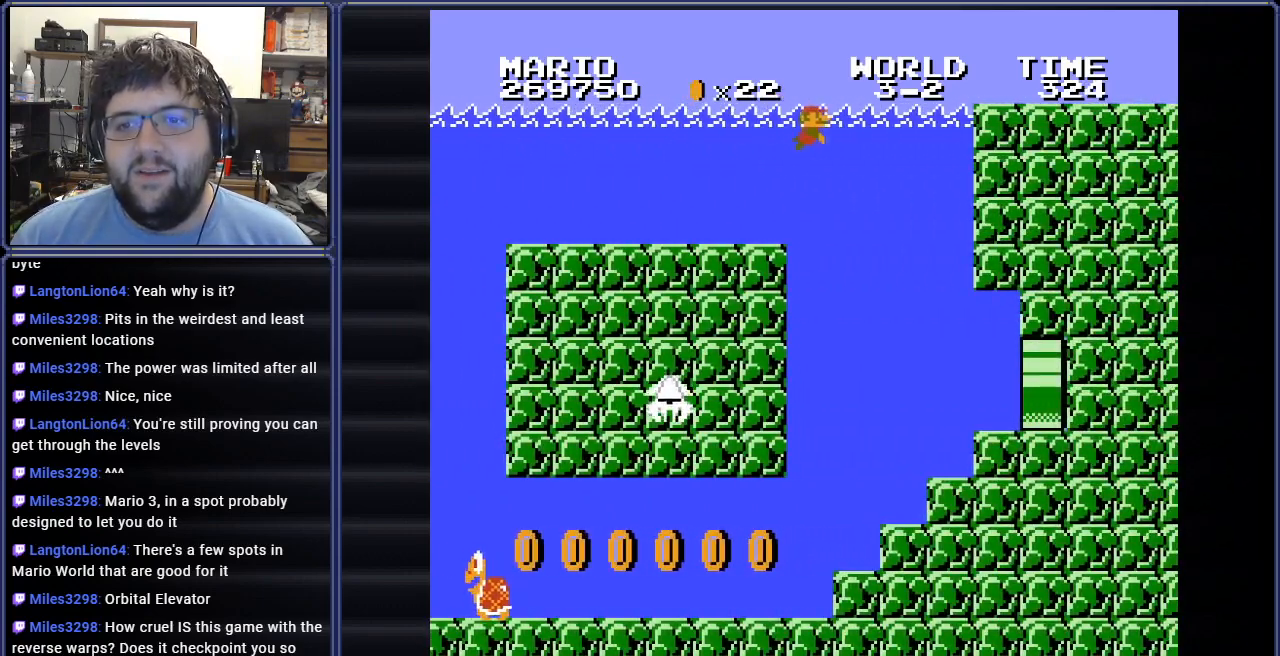
{"buttons": ["B", "DPAD_RIGHT"], "events": []}
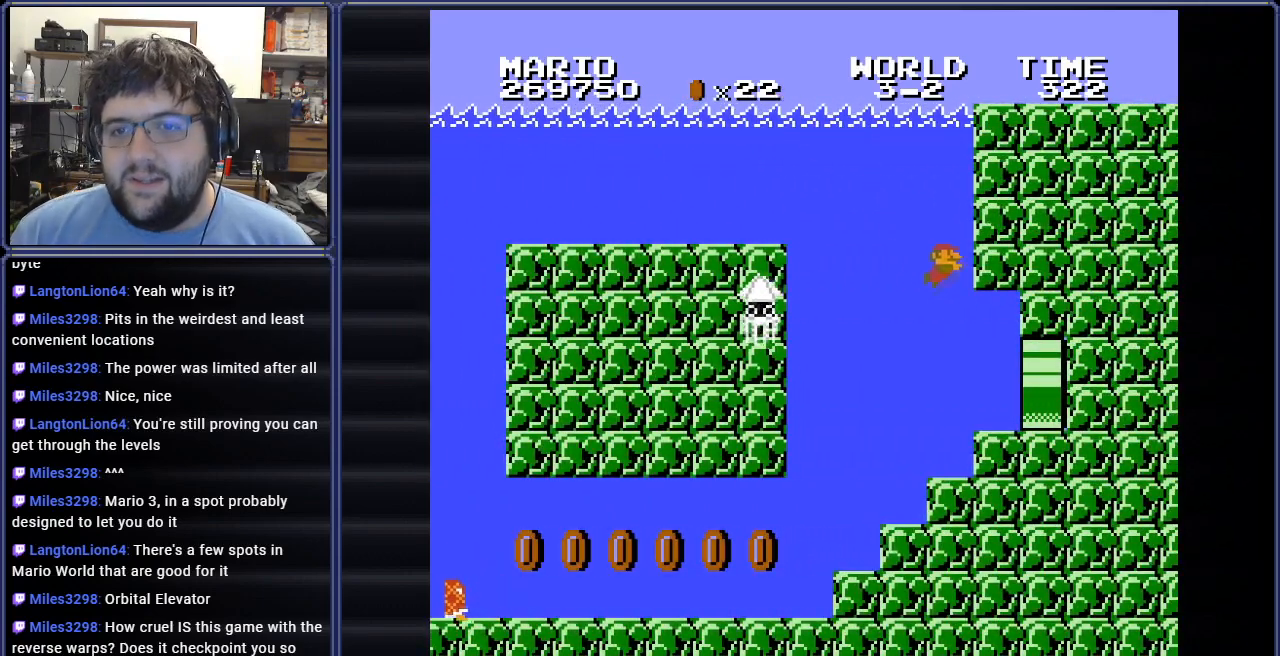
{"buttons": ["B", "DPAD_RIGHT"], "events": []}
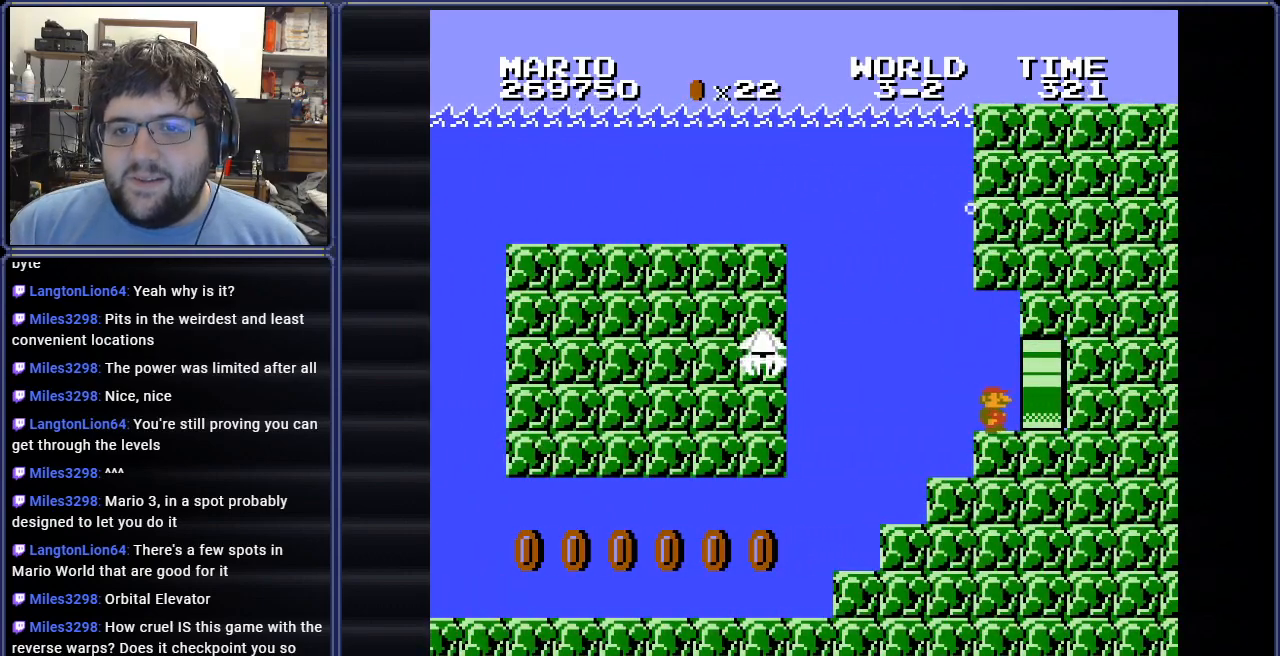
{"buttons": [], "events": [[417, "DPAD_RIGHT", "up"], [501, "B", "up"]]}
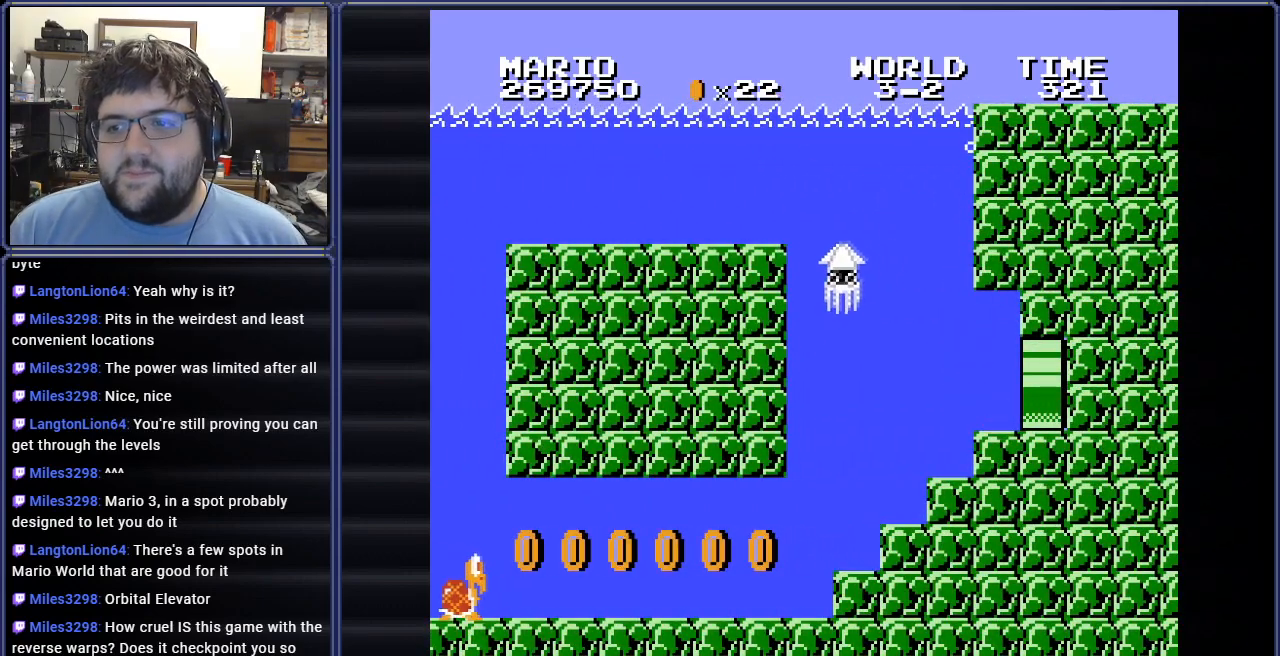
{"buttons": [], "events": []}
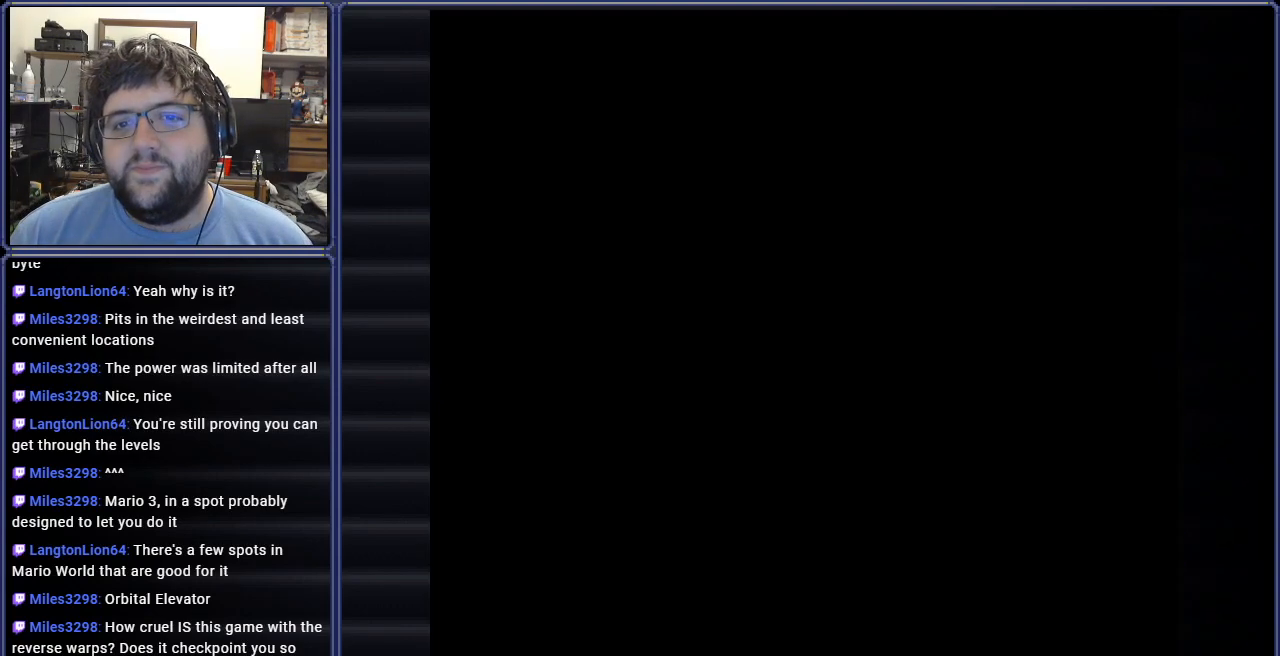
{"buttons": [], "events": []}
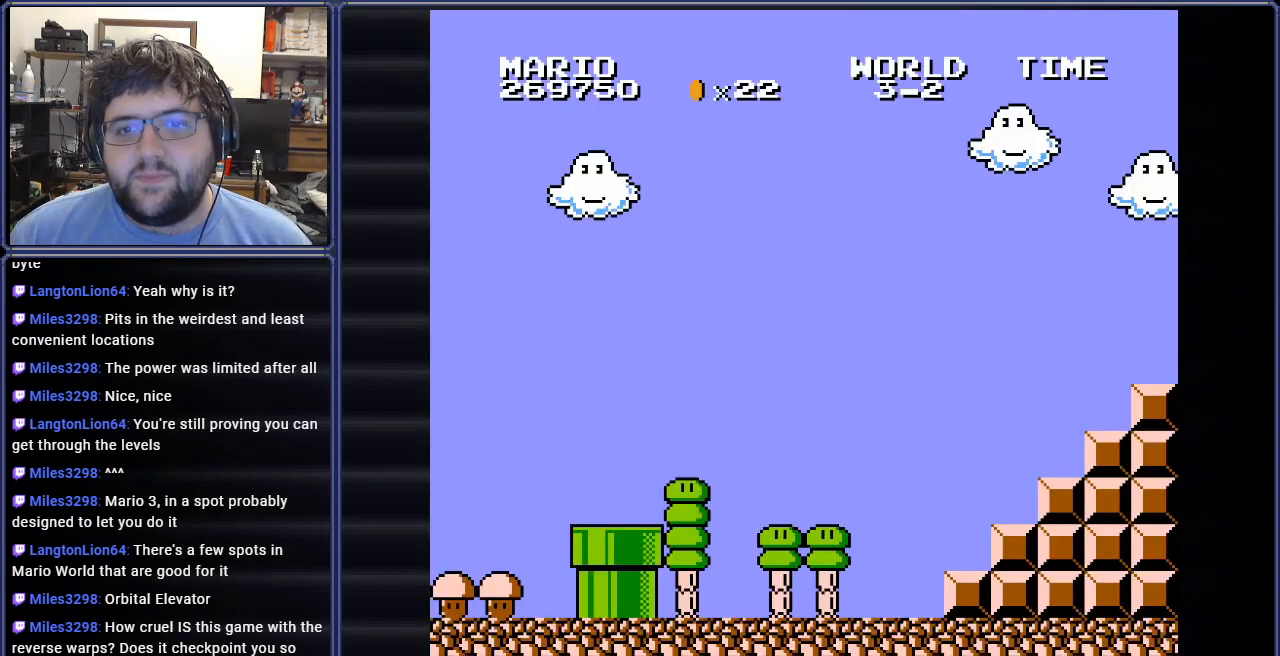
{"buttons": ["B"], "events": [[166, "B", "down"]]}
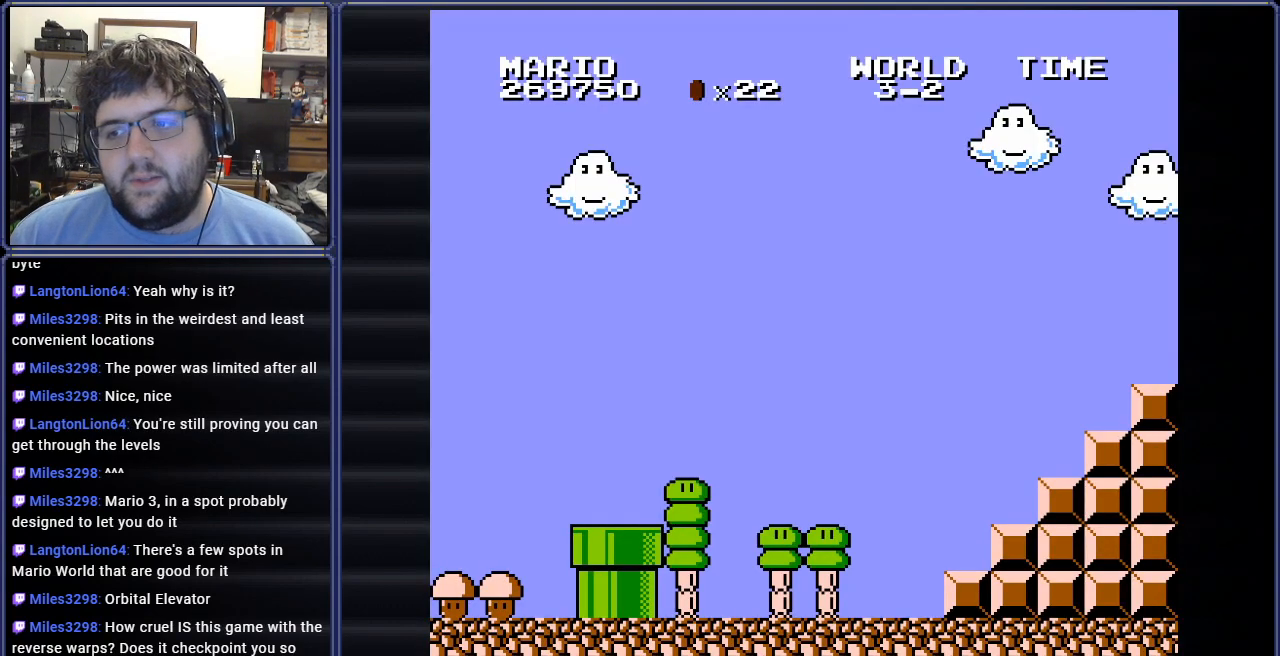
{"buttons": ["B", "DPAD_RIGHT"], "events": [[217, "DPAD_RIGHT", "down"]]}
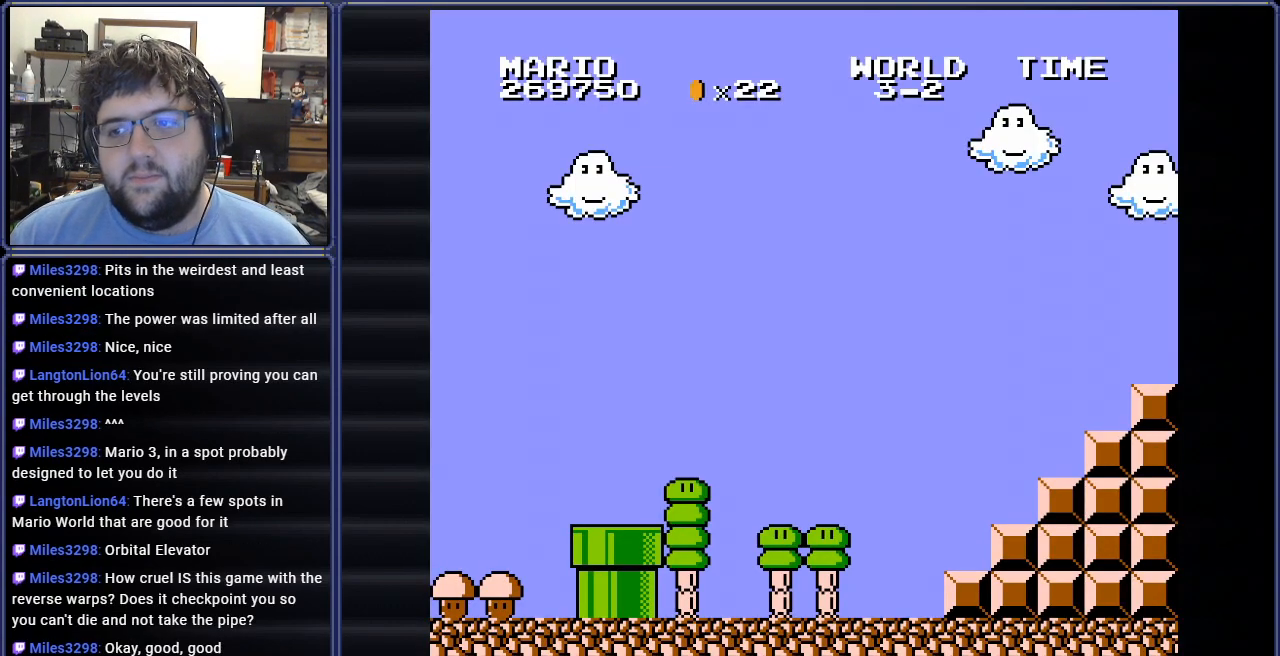
{"buttons": ["B", "DPAD_RIGHT"], "events": [[200, "DPAD_RIGHT", "up"], [367, "DPAD_RIGHT", "down"]]}
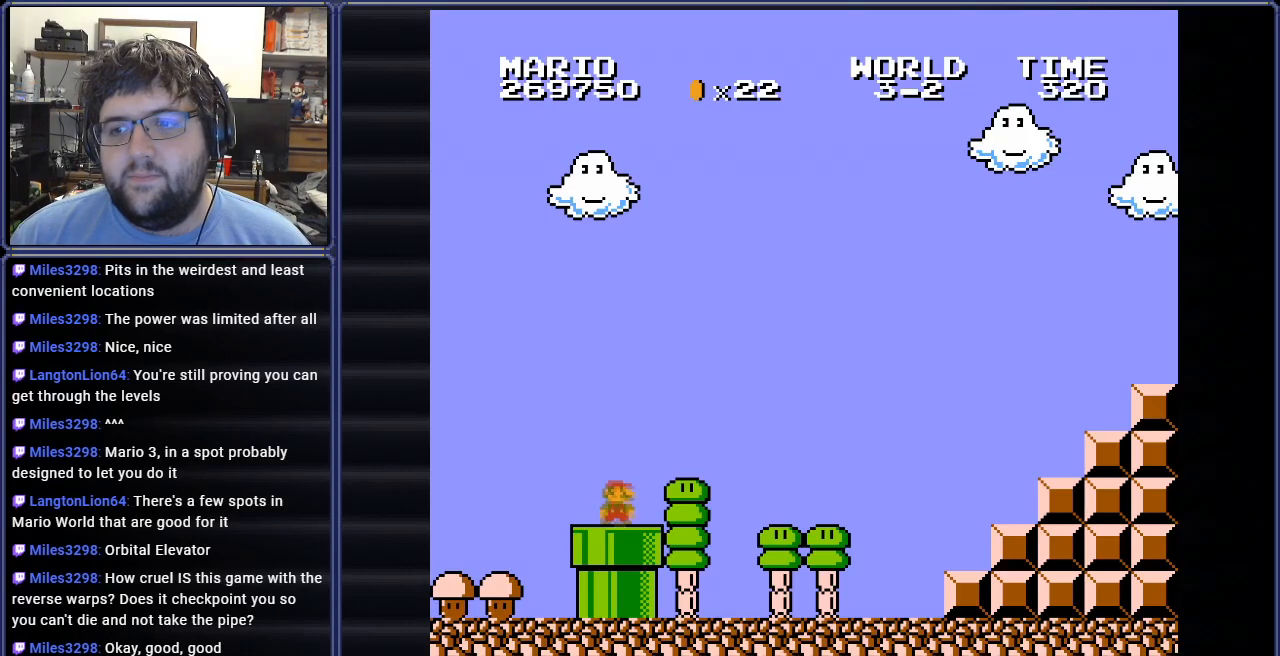
{"buttons": ["B", "DPAD_RIGHT"], "events": []}